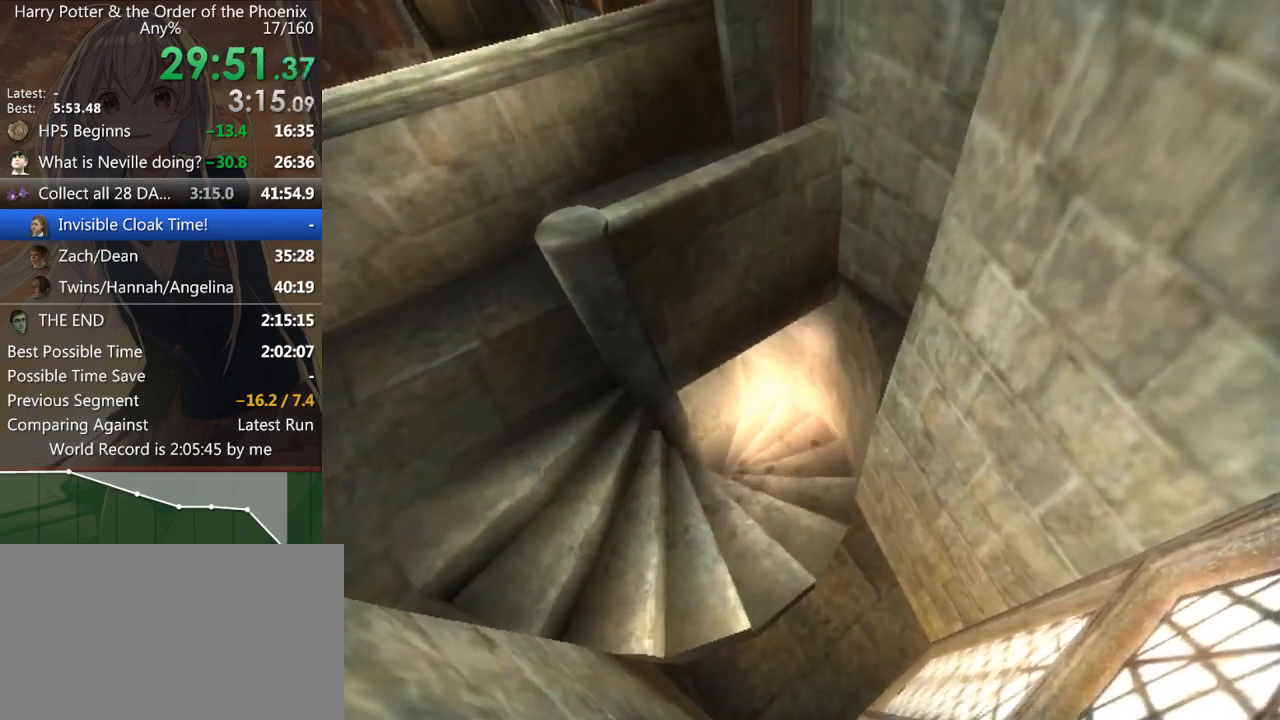
Gameplay with keyboard and mouse; each line is a JSON object with the keys and mouse buttons held at the frame after it. "events" lists presses ("down") and releases ("up") of "a", "c", "ctrl", "d", "down", "escape", "left", "return", "right", "s", "shift_l", "shift_r", "space", "tab", "up", "w", "mouse_left" and "mouse_right" between this image and that frame as [ms after this image, input, new state], when the widget could be followed in between. "mouse_left", "mouse_right" = the "left", "right" buttons of the "mouse" list. No other keys are recorded. Mouse movement is not recorded.
{"keys": ["shift_l", "w"], "mouse": [], "events": [[500, "a", "up"]]}
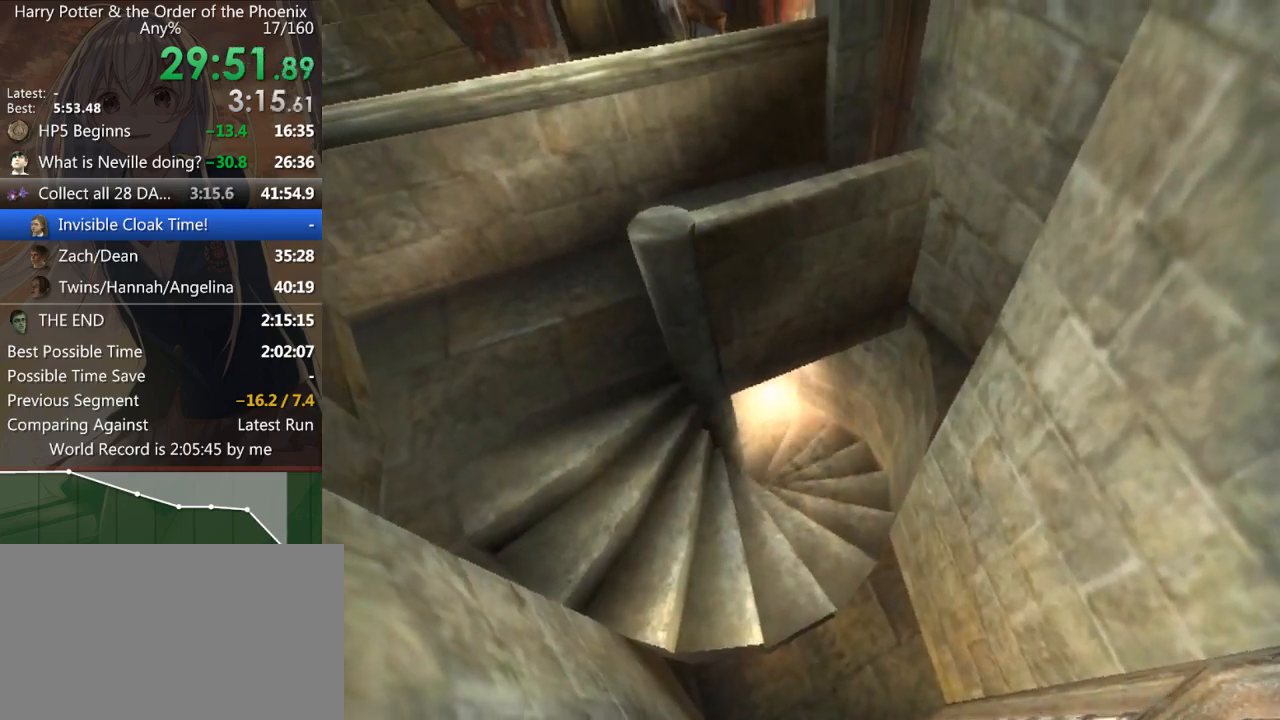
{"keys": ["shift_l", "w"], "mouse": [], "events": []}
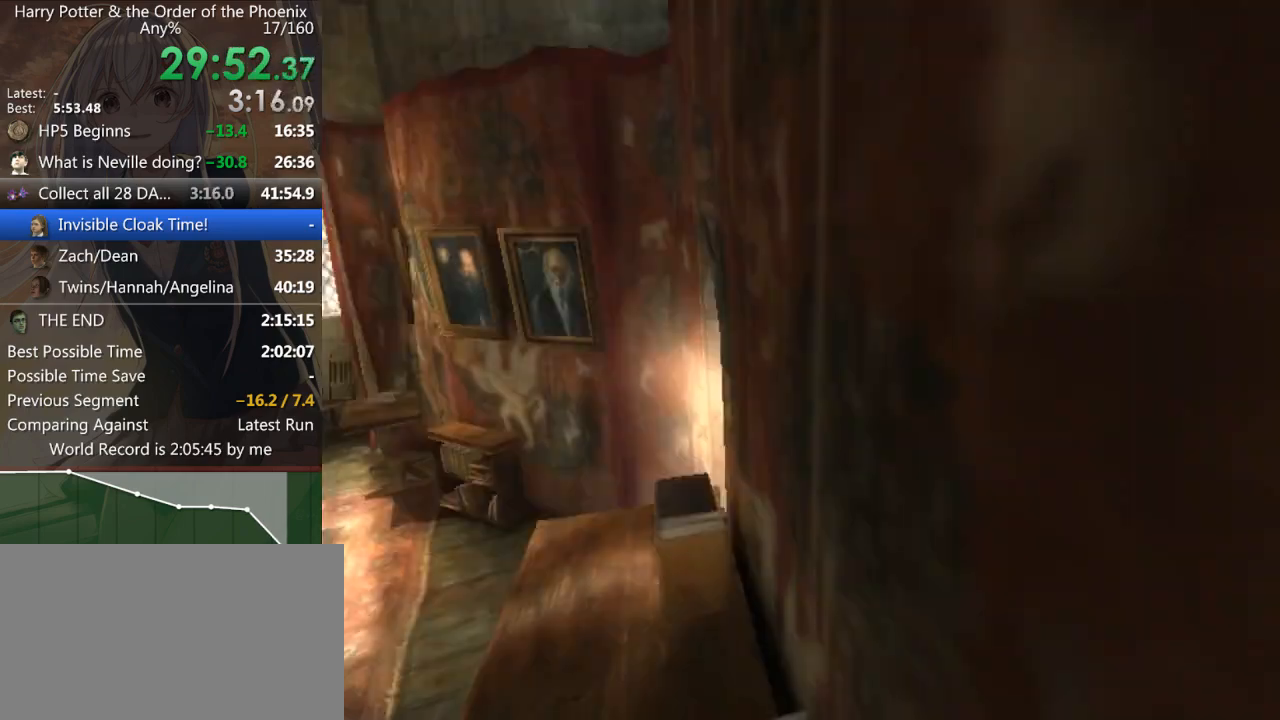
{"keys": ["shift_l", "w"], "mouse": [], "events": []}
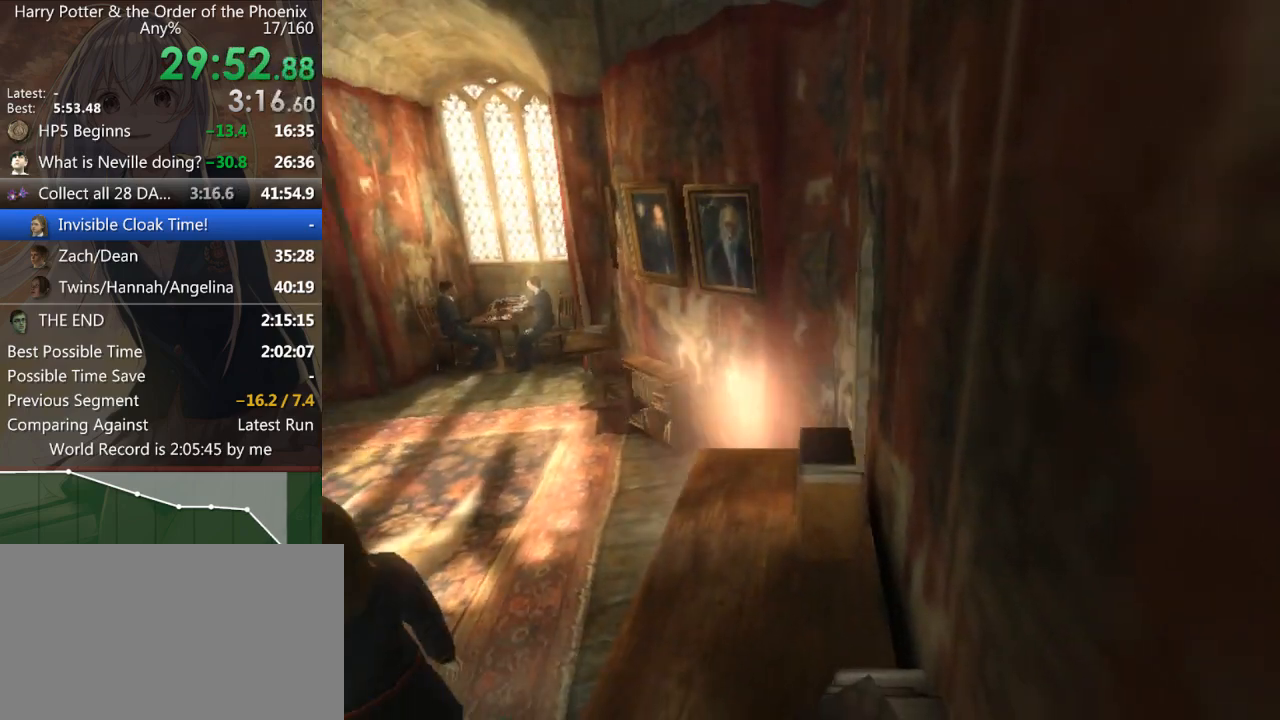
{"keys": ["shift_l", "w"], "mouse": [], "events": []}
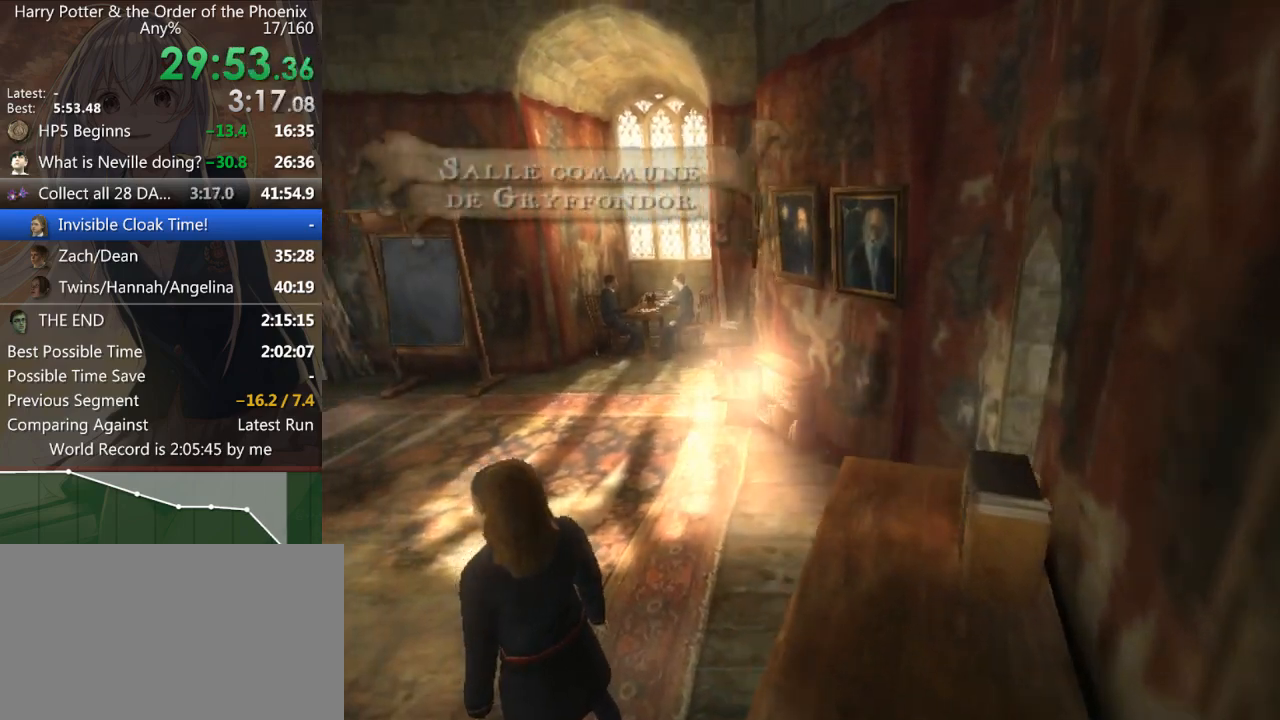
{"keys": ["shift_l", "w"], "mouse": [], "events": []}
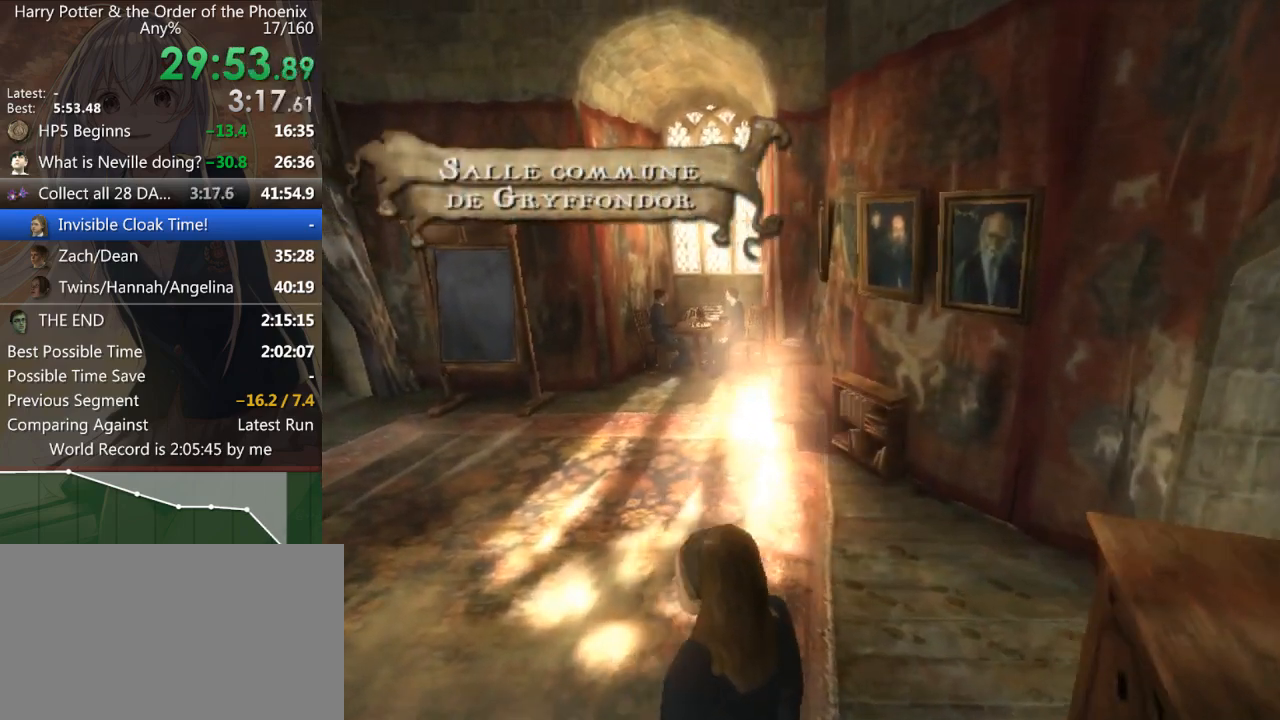
{"keys": ["shift_l", "w"], "mouse": [], "events": []}
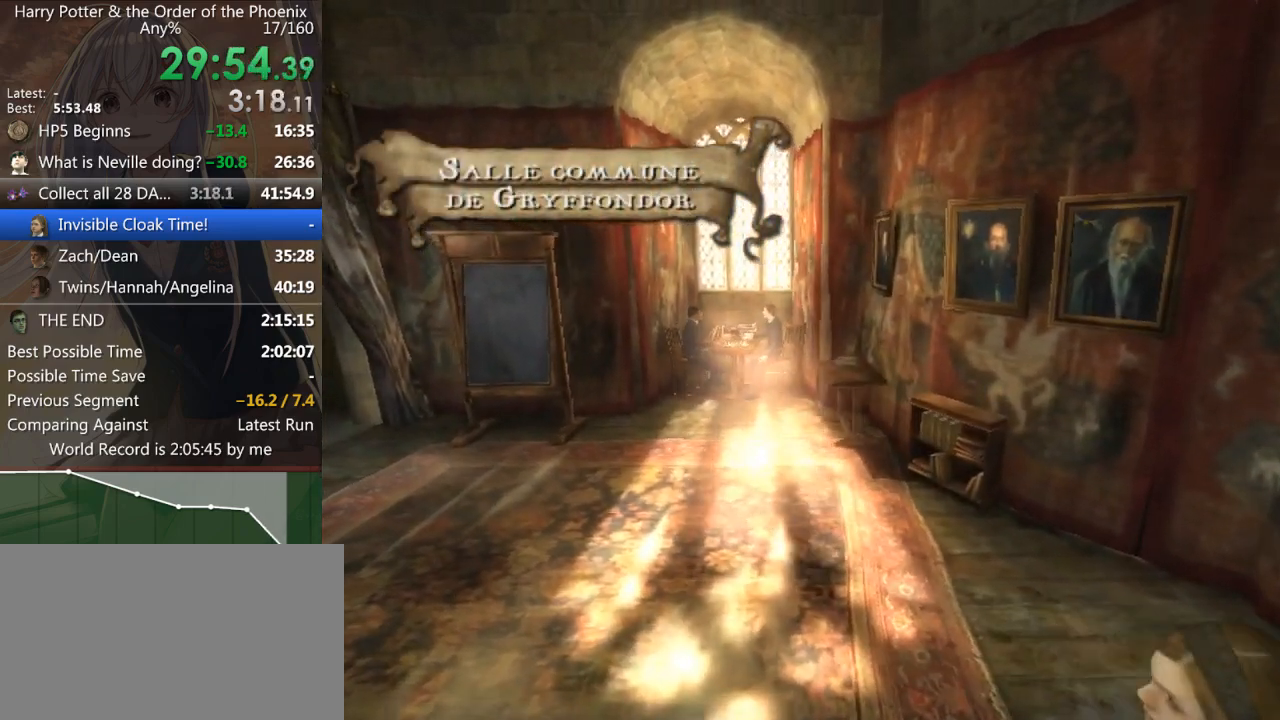
{"keys": ["shift_l", "w"], "mouse": [], "events": []}
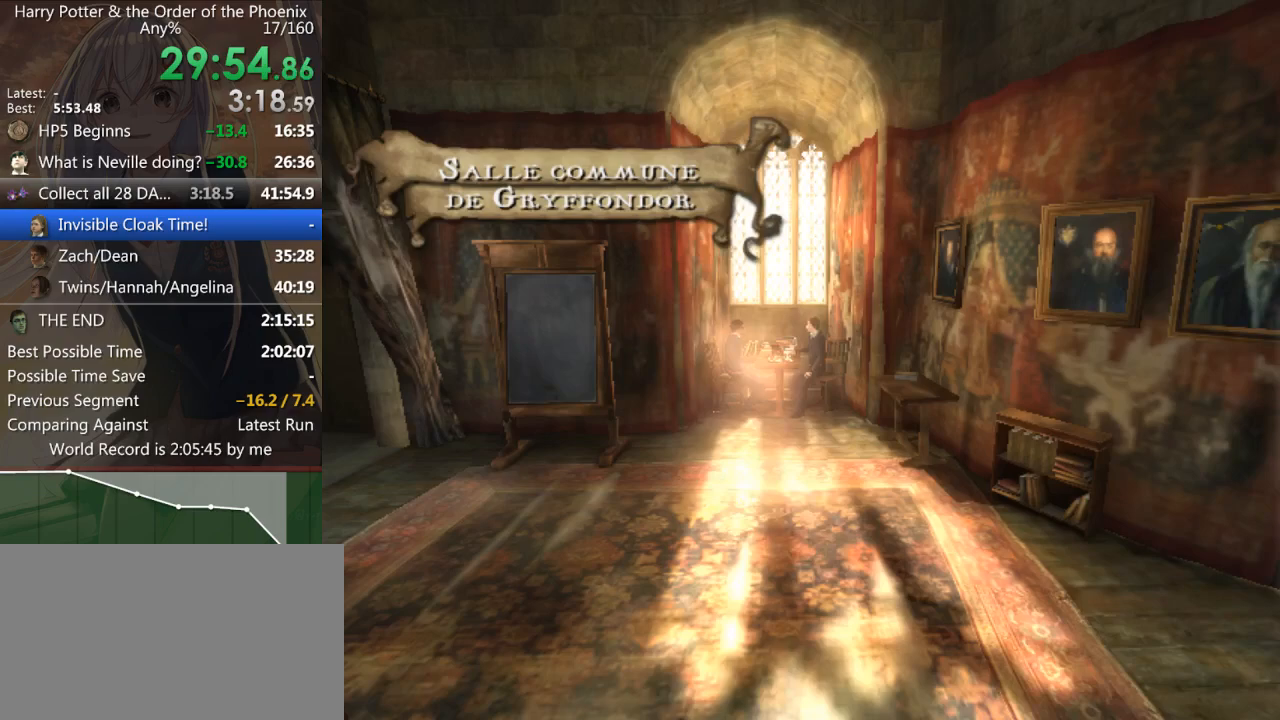
{"keys": ["shift_l", "w"], "mouse": [], "events": []}
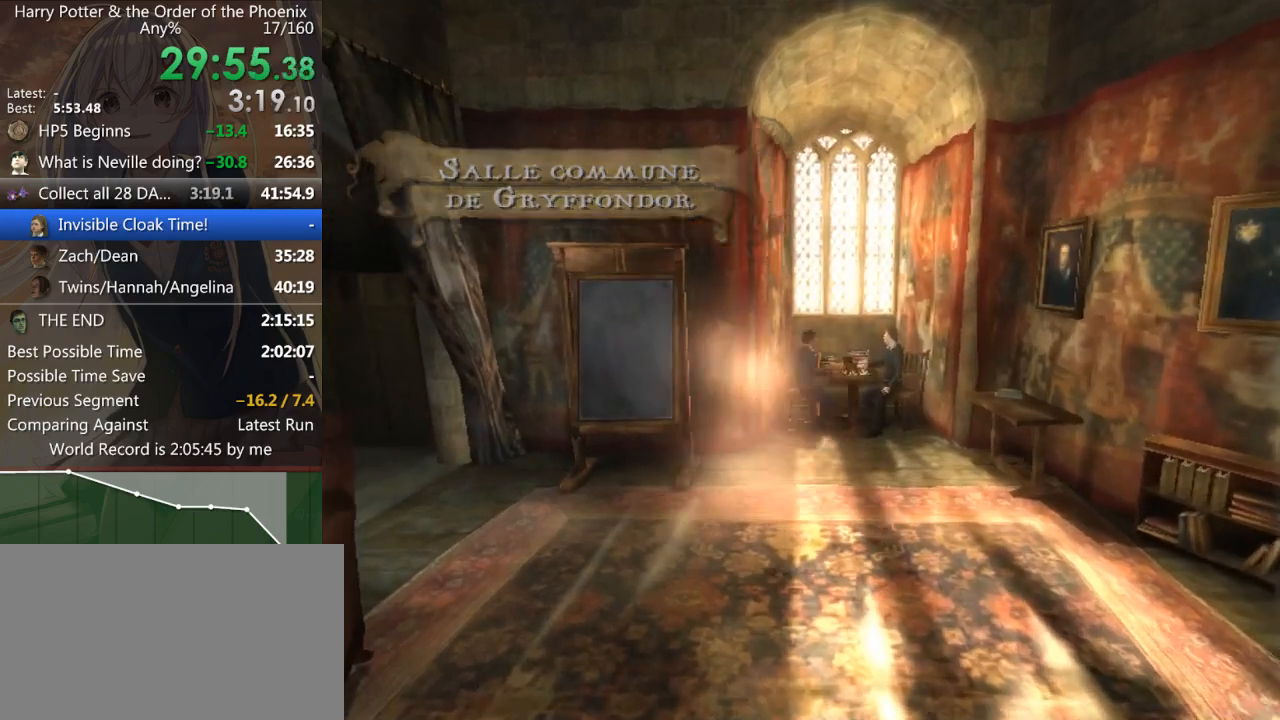
{"keys": ["a", "shift_l", "w"], "mouse": [], "events": [[467, "a", "down"]]}
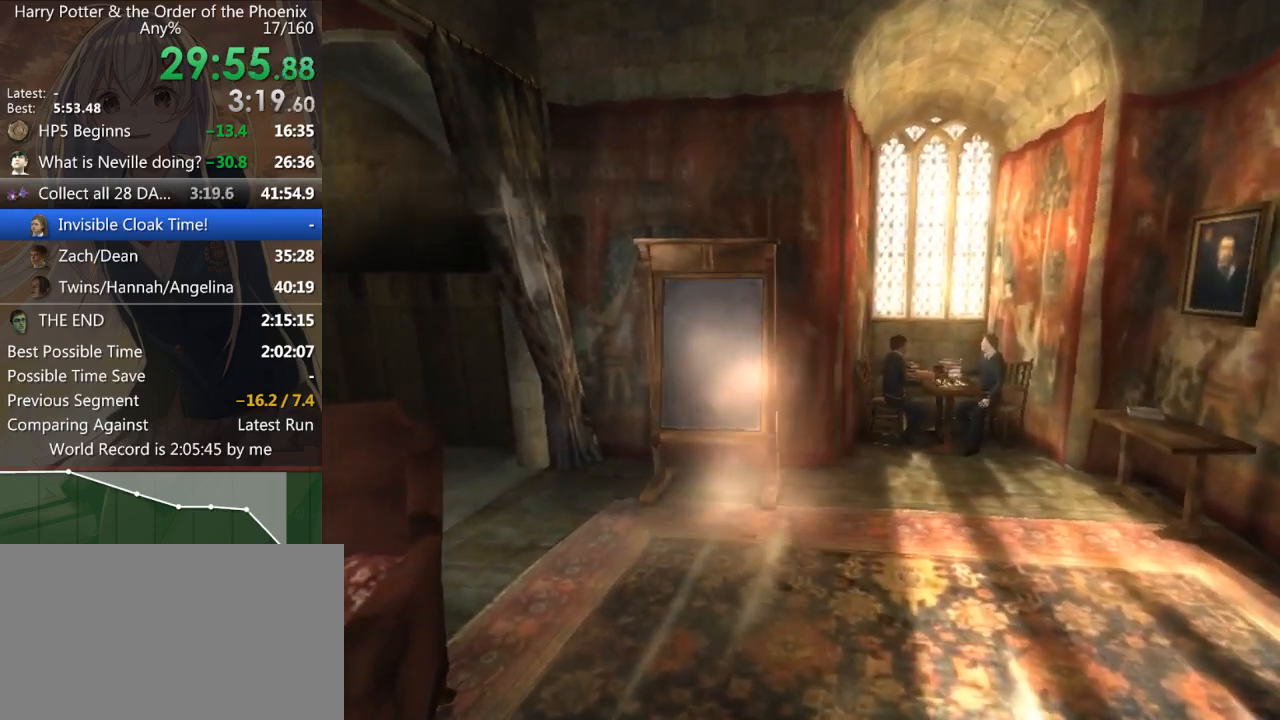
{"keys": ["a", "shift_l", "w"], "mouse": [], "events": [[100, "w", "up"], [433, "w", "down"]]}
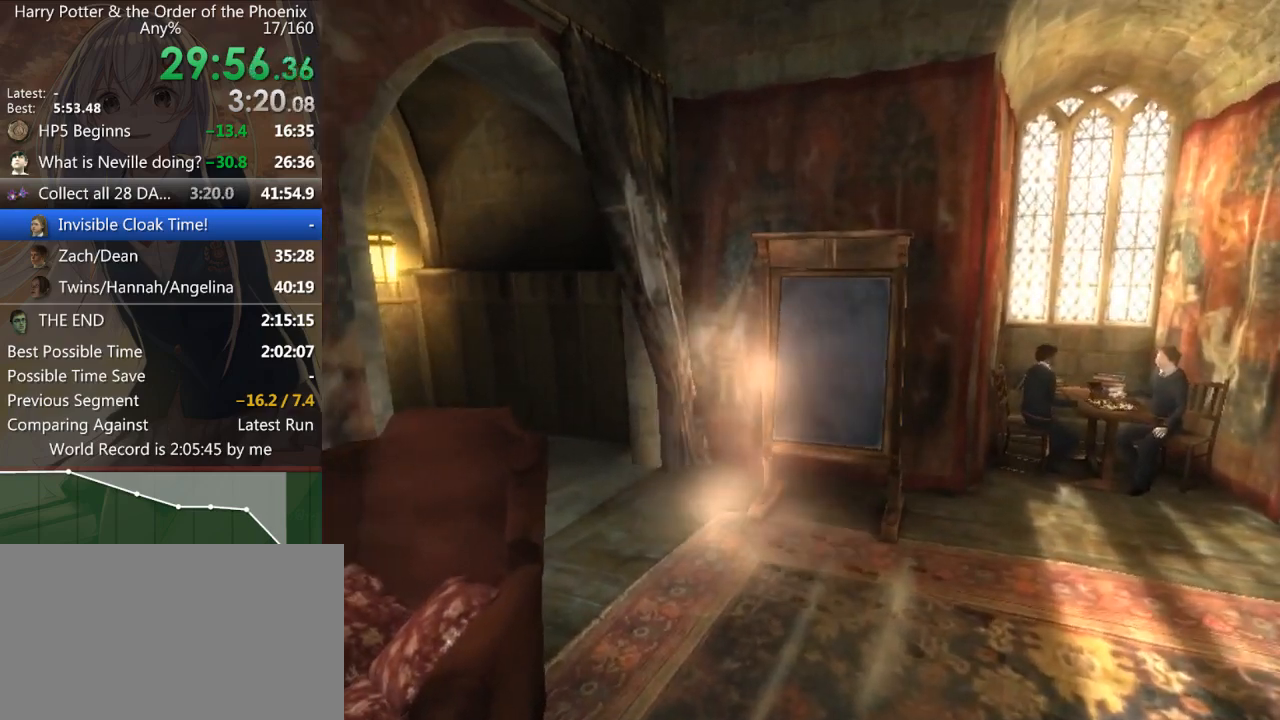
{"keys": ["a", "shift_l", "w"], "mouse": [], "events": []}
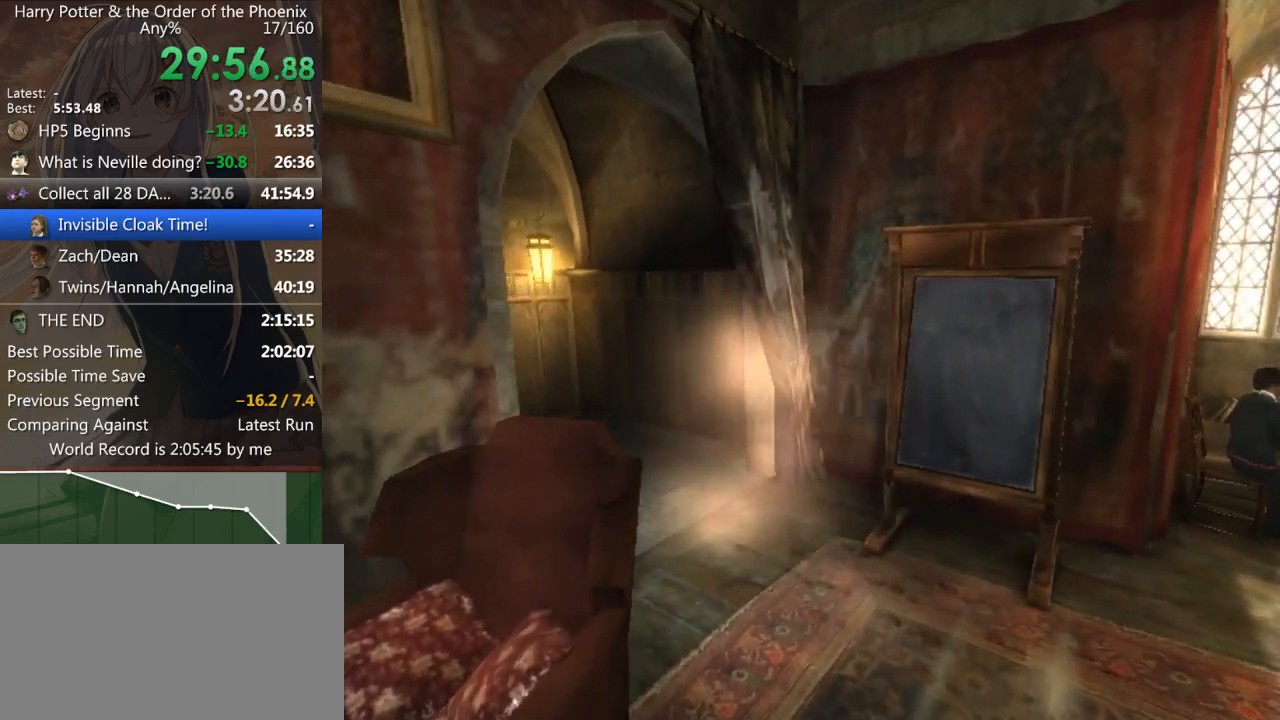
{"keys": ["a", "shift_l"], "mouse": [], "events": [[400, "w", "up"]]}
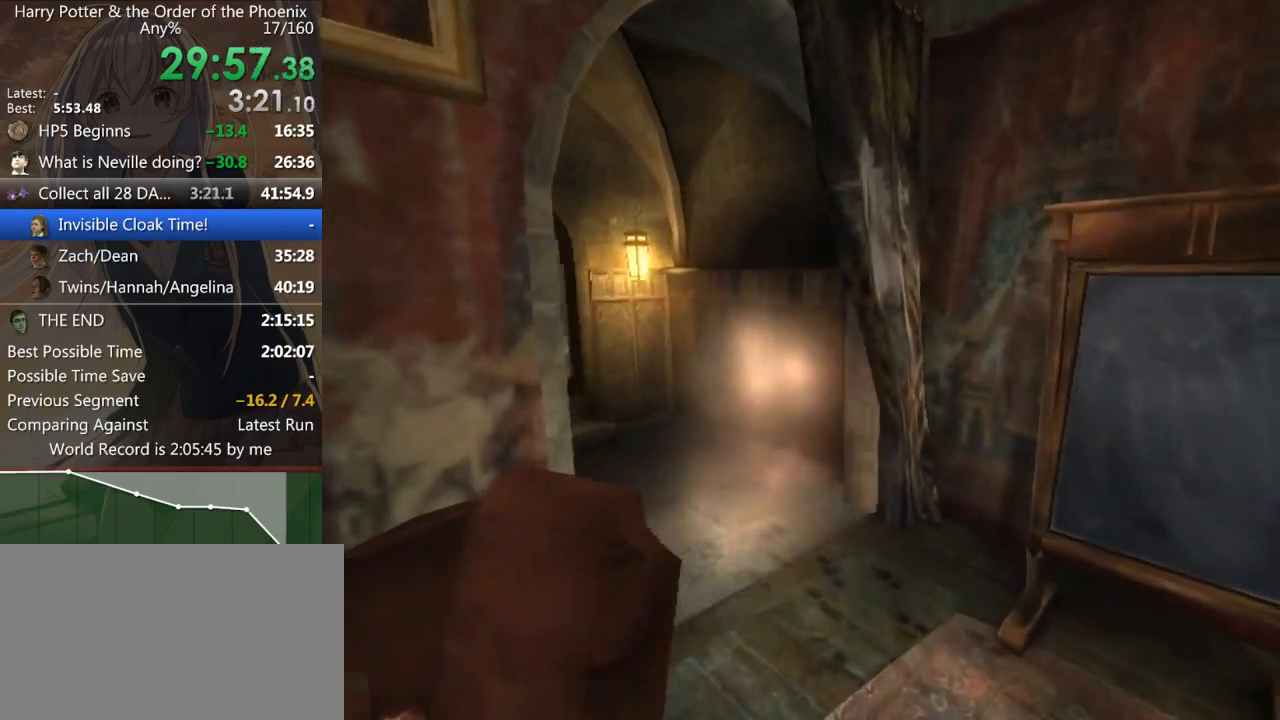
{"keys": ["shift_l", "w"], "mouse": [], "events": [[33, "w", "down"], [500, "a", "up"]]}
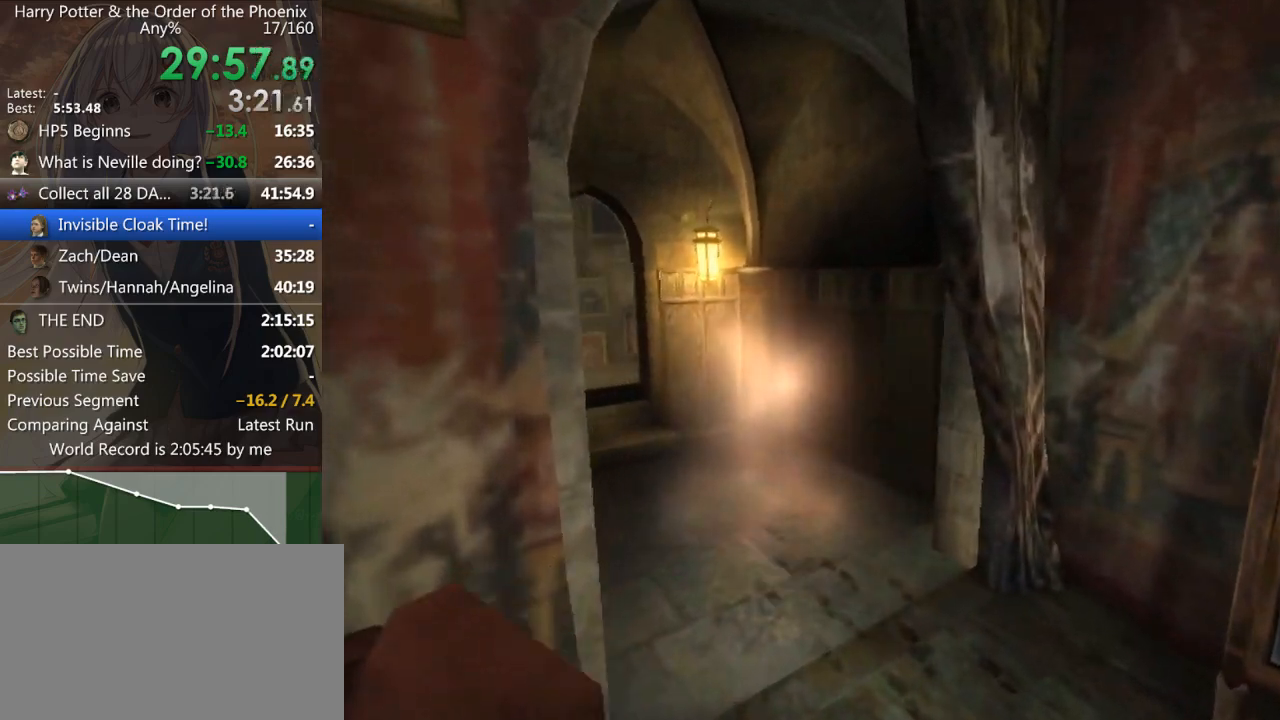
{"keys": ["a", "shift_l", "w"], "mouse": [], "events": [[167, "a", "down"]]}
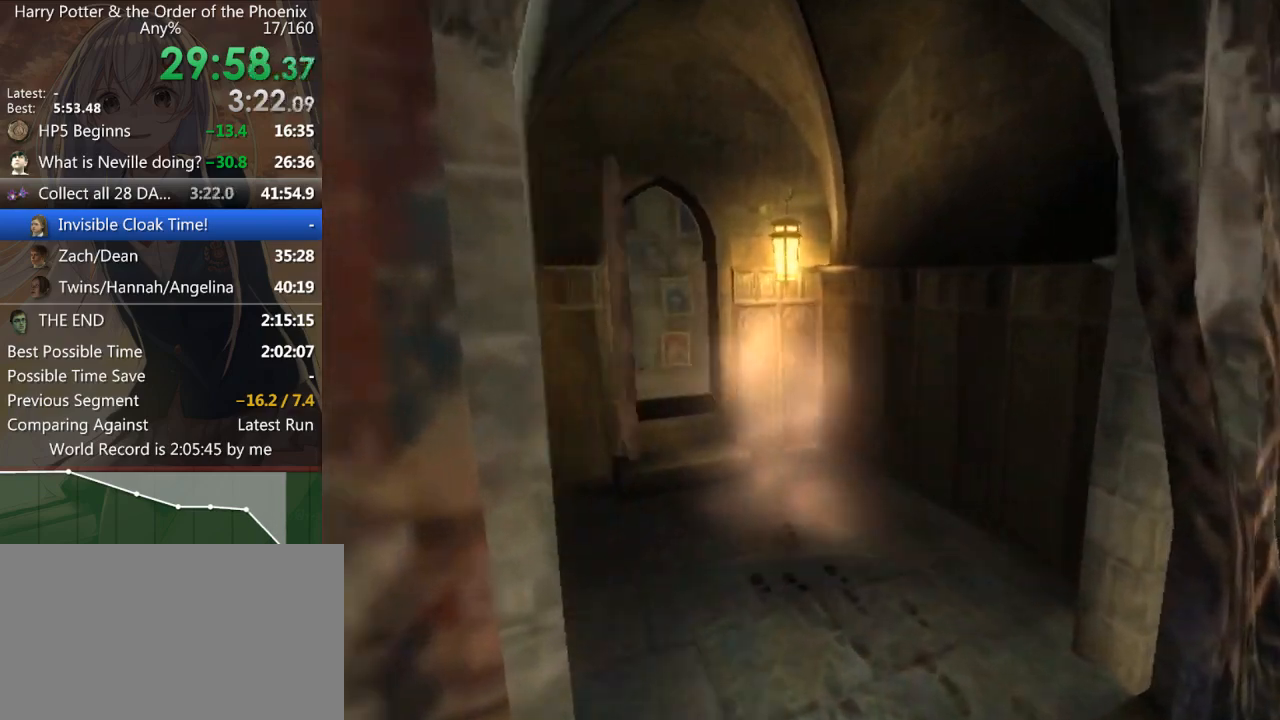
{"keys": ["a", "shift_l"], "mouse": [], "events": [[467, "w", "up"]]}
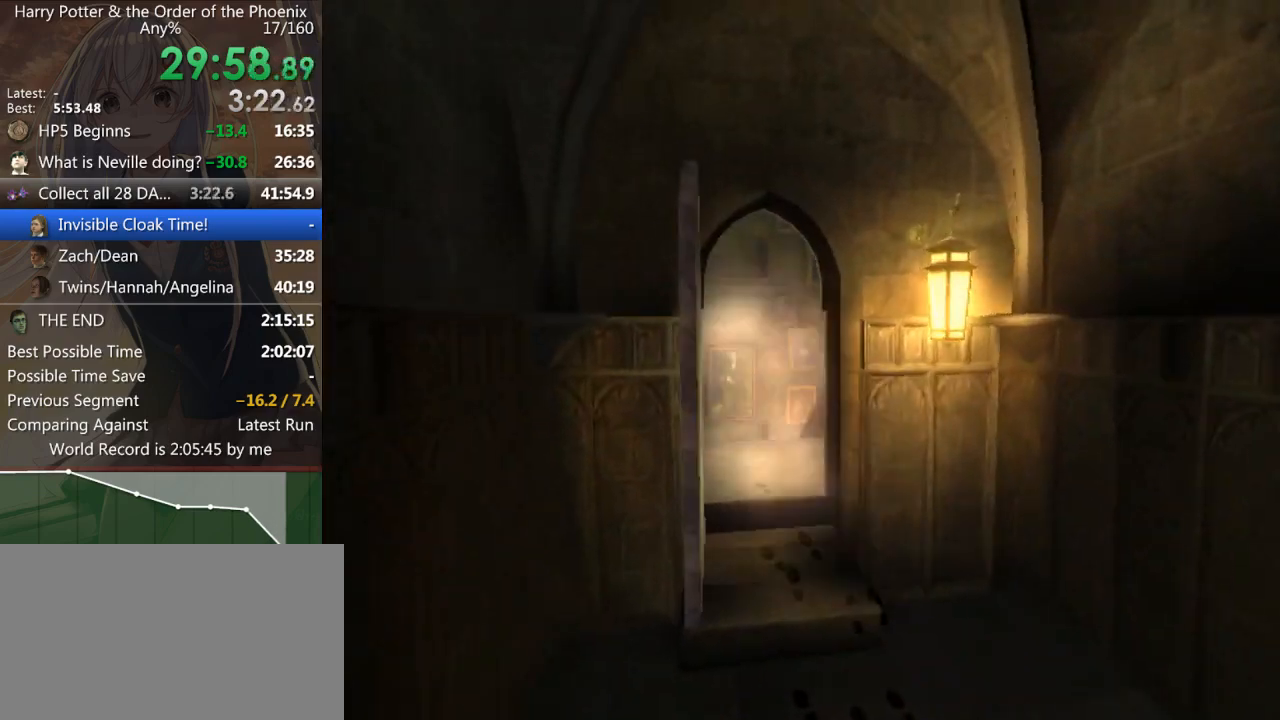
{"keys": ["d", "shift_l", "w"], "mouse": [], "events": [[67, "w", "down"], [367, "a", "up"], [433, "d", "down"]]}
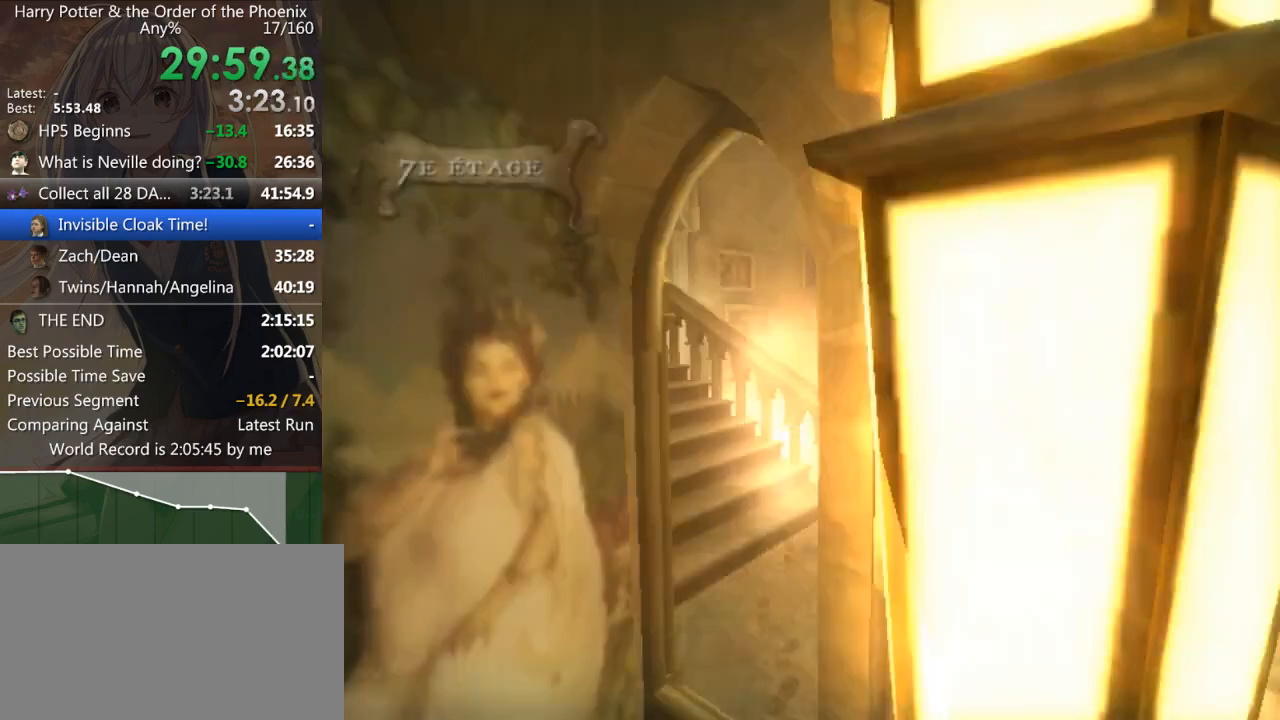
{"keys": ["d", "shift_l"], "mouse": [], "events": [[33, "w", "up"]]}
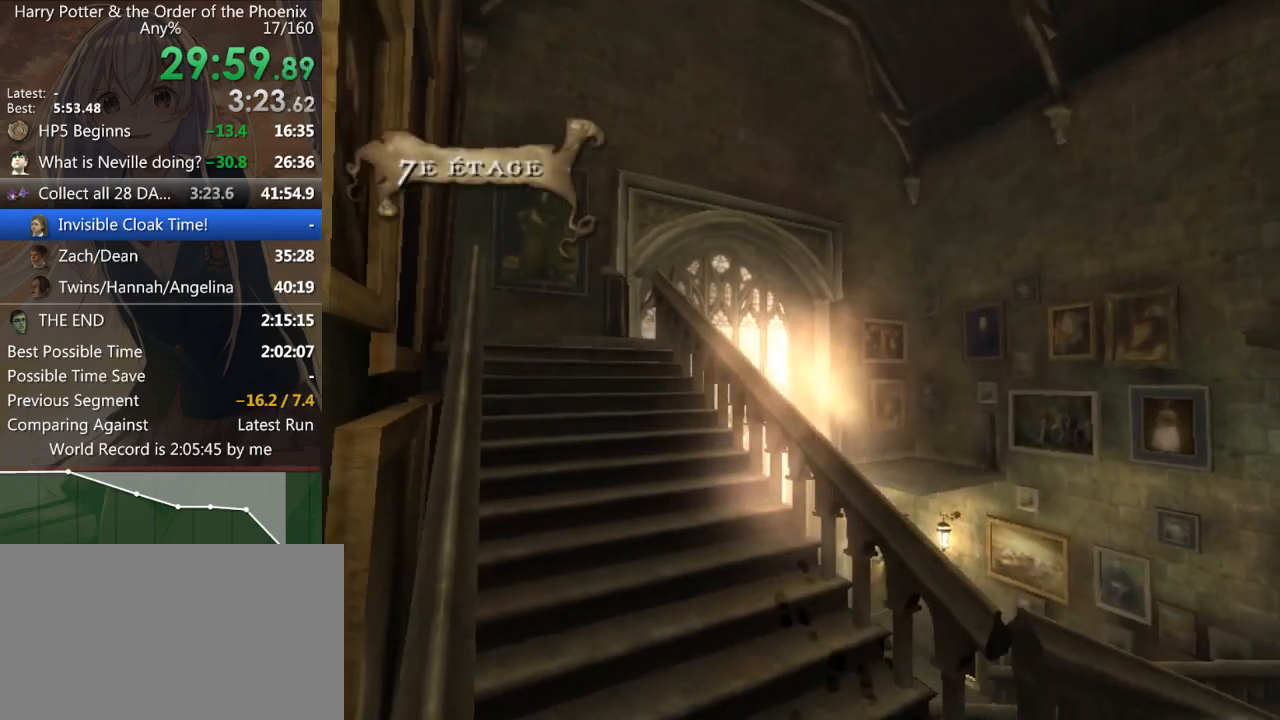
{"keys": ["d", "s", "shift_l"], "mouse": [], "events": [[100, "s", "down"], [133, "d", "up"], [167, "shift_l", "up"], [367, "d", "down"], [367, "shift_l", "down"]]}
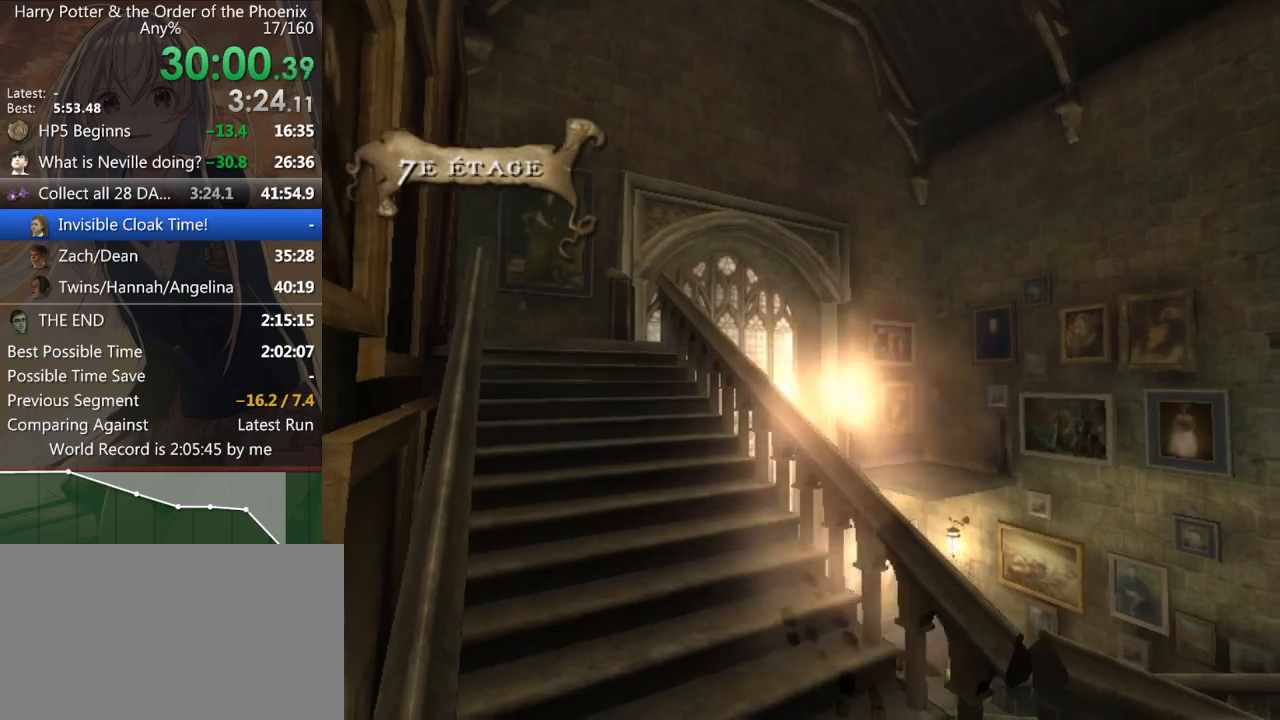
{"keys": ["d", "shift_l", "w"], "mouse": [], "events": [[100, "s", "up"], [200, "w", "down"], [300, "d", "up"], [400, "d", "down"]]}
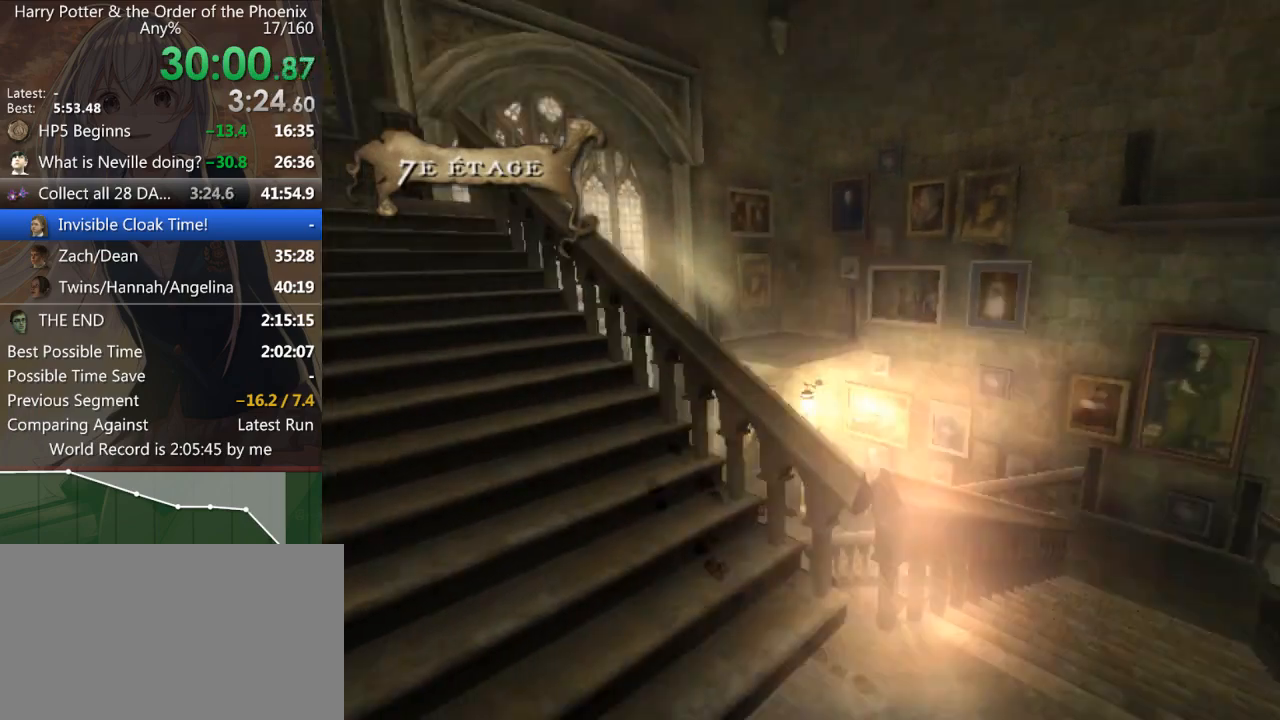
{"keys": ["shift_l", "w"], "mouse": [], "events": [[33, "d", "up"], [167, "a", "down"], [400, "a", "up"]]}
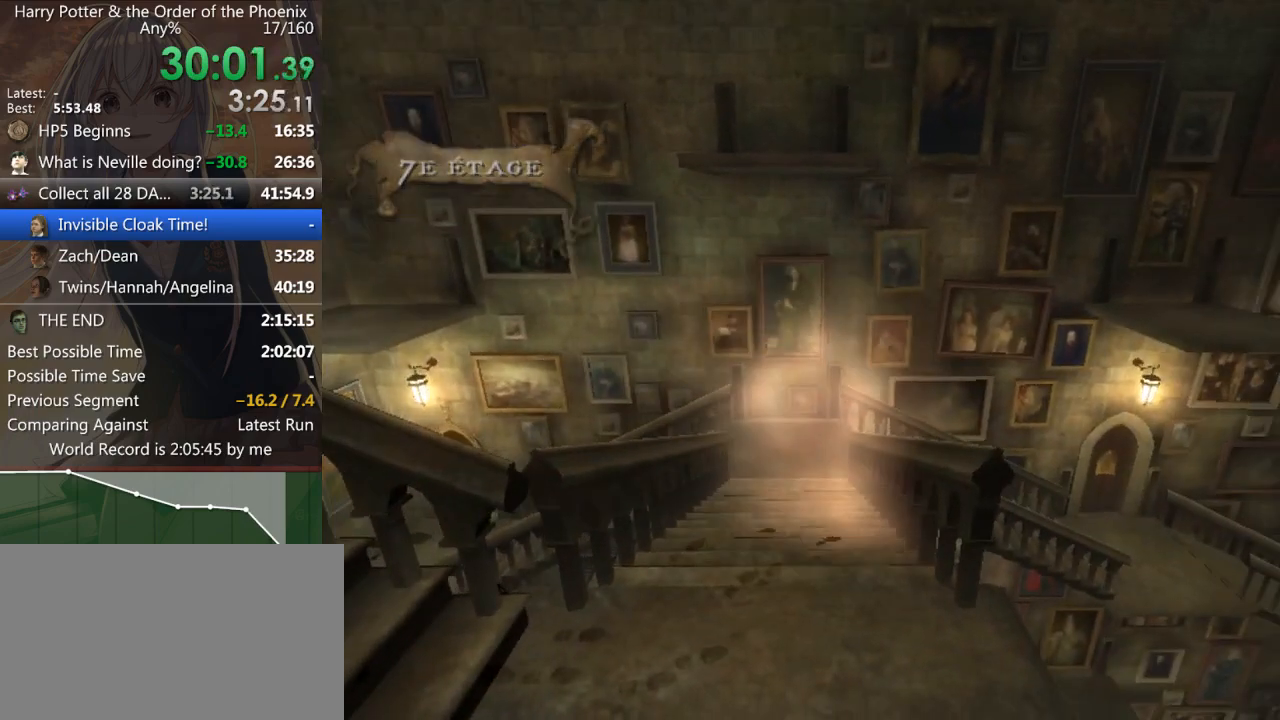
{"keys": ["a", "shift_l", "w"], "mouse": [], "events": [[367, "a", "down"]]}
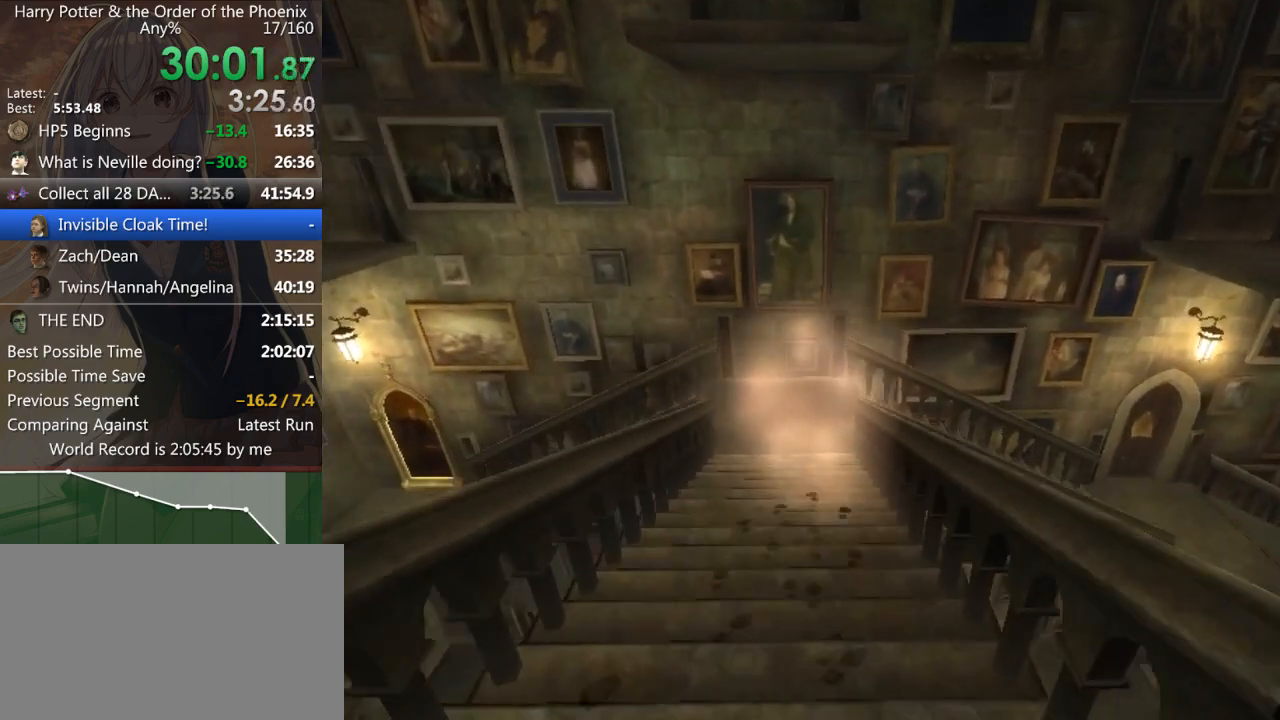
{"keys": ["a", "shift_l", "w"], "mouse": [], "events": [[433, "w", "up"], [500, "w", "down"]]}
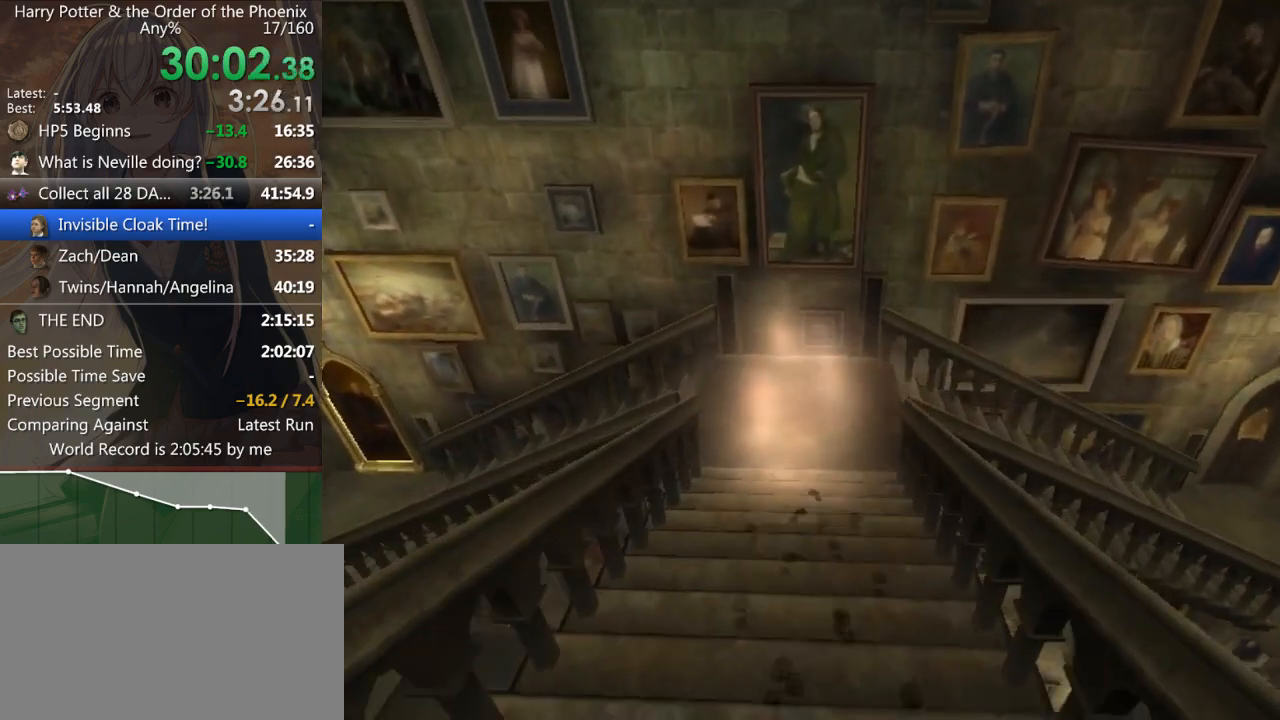
{"keys": ["a", "shift_l"], "mouse": [], "events": [[133, "w", "up"]]}
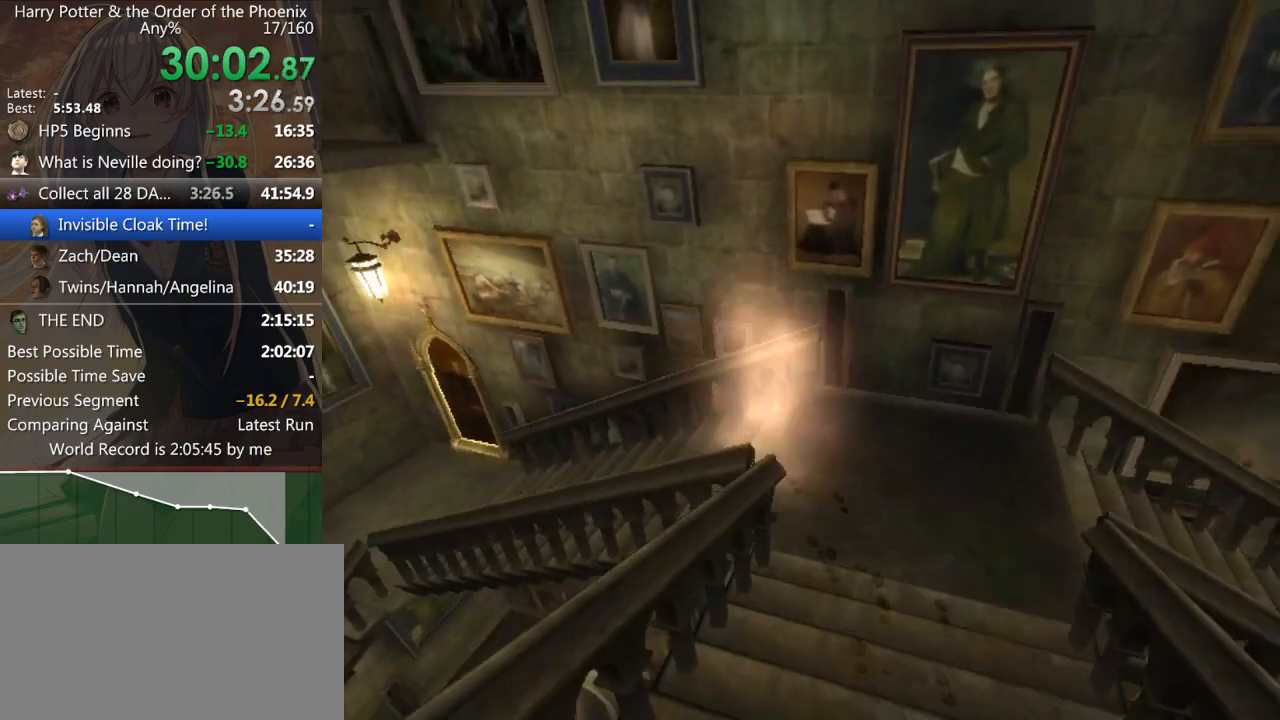
{"keys": ["a", "shift_l", "w"], "mouse": [], "events": [[467, "w", "down"]]}
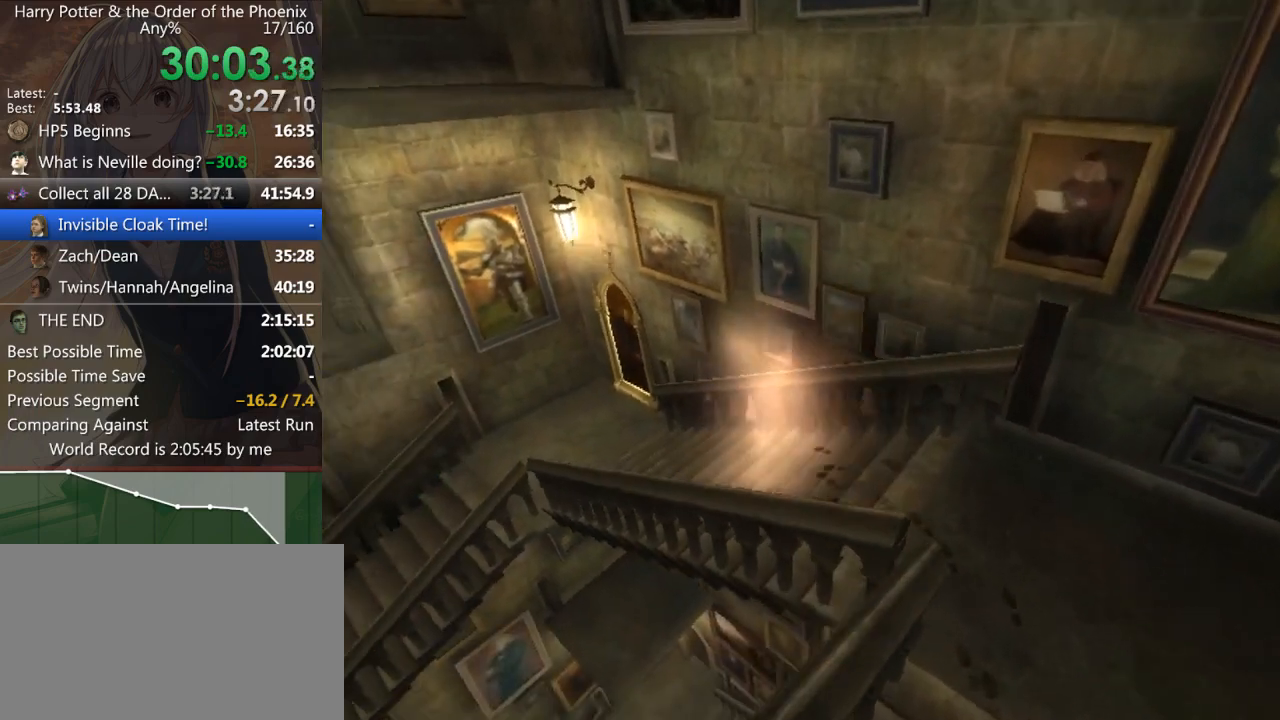
{"keys": ["a", "shift_l", "w"], "mouse": [], "events": []}
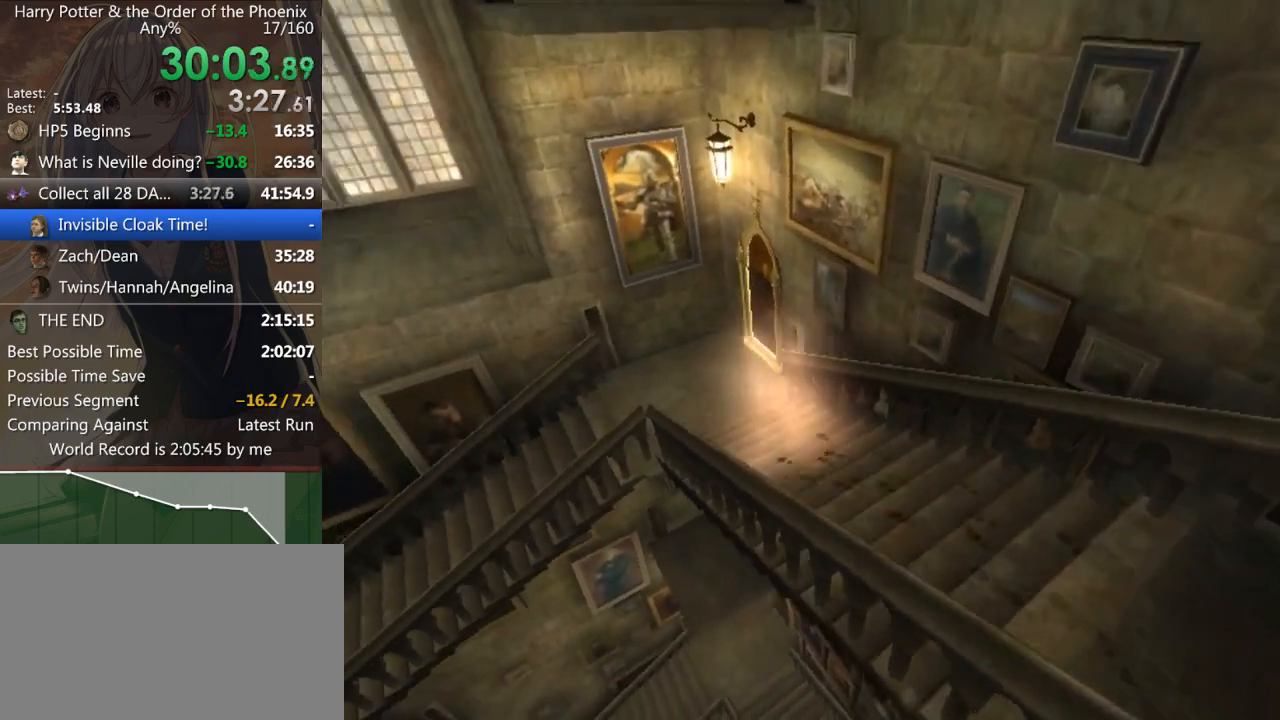
{"keys": ["s", "shift_l"], "mouse": [], "events": [[33, "w", "up"], [500, "a", "up"], [500, "s", "down"]]}
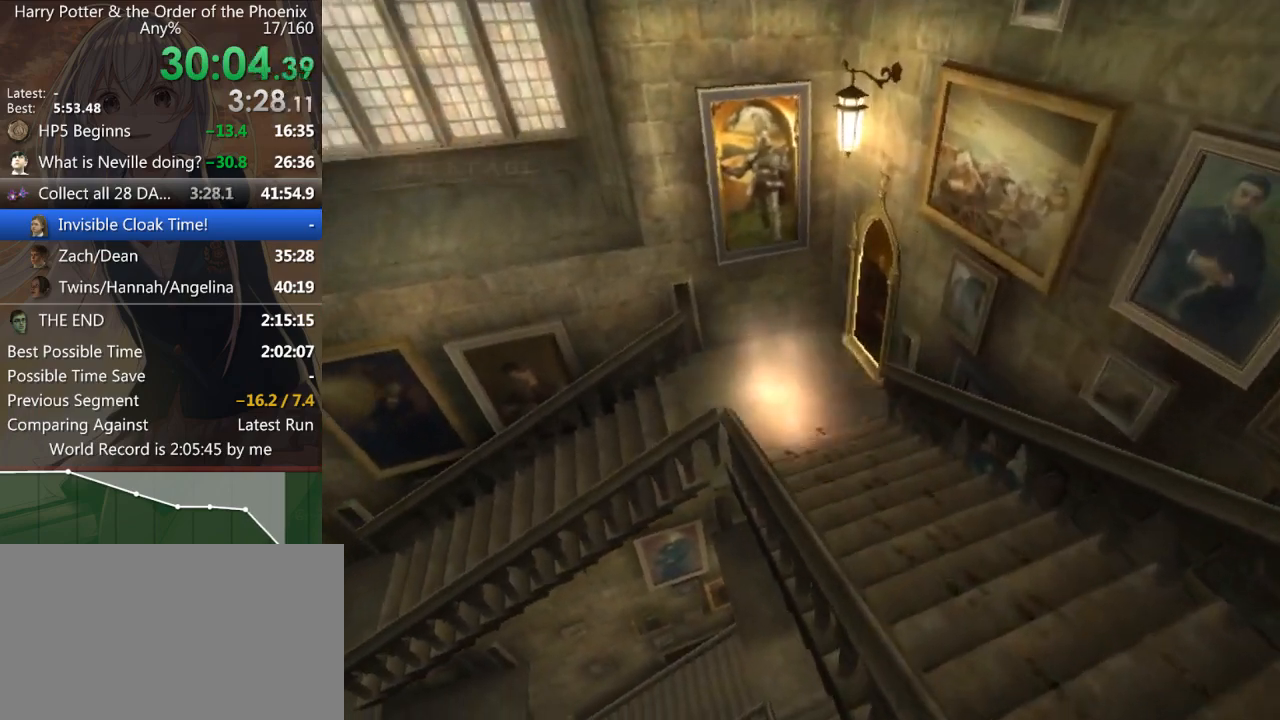
{"keys": ["a", "shift_l"], "mouse": [], "events": [[133, "a", "down"], [300, "s", "up"]]}
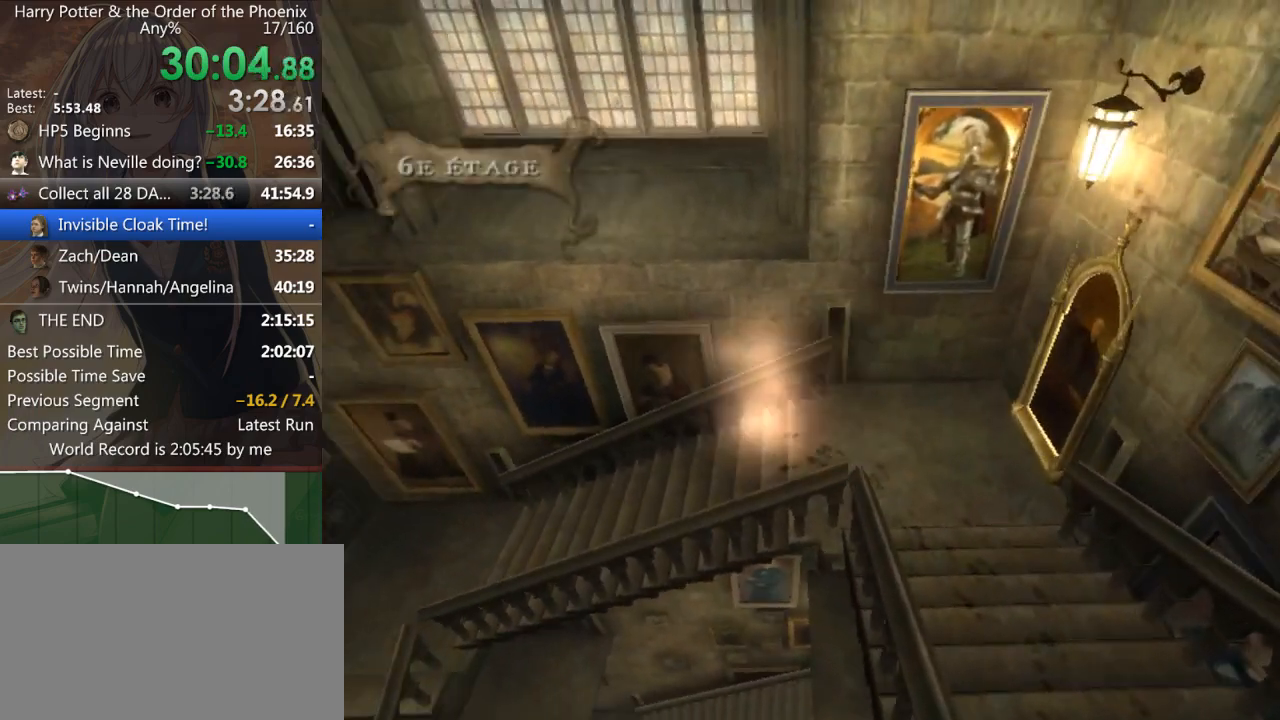
{"keys": ["a", "shift_l"], "mouse": [], "events": []}
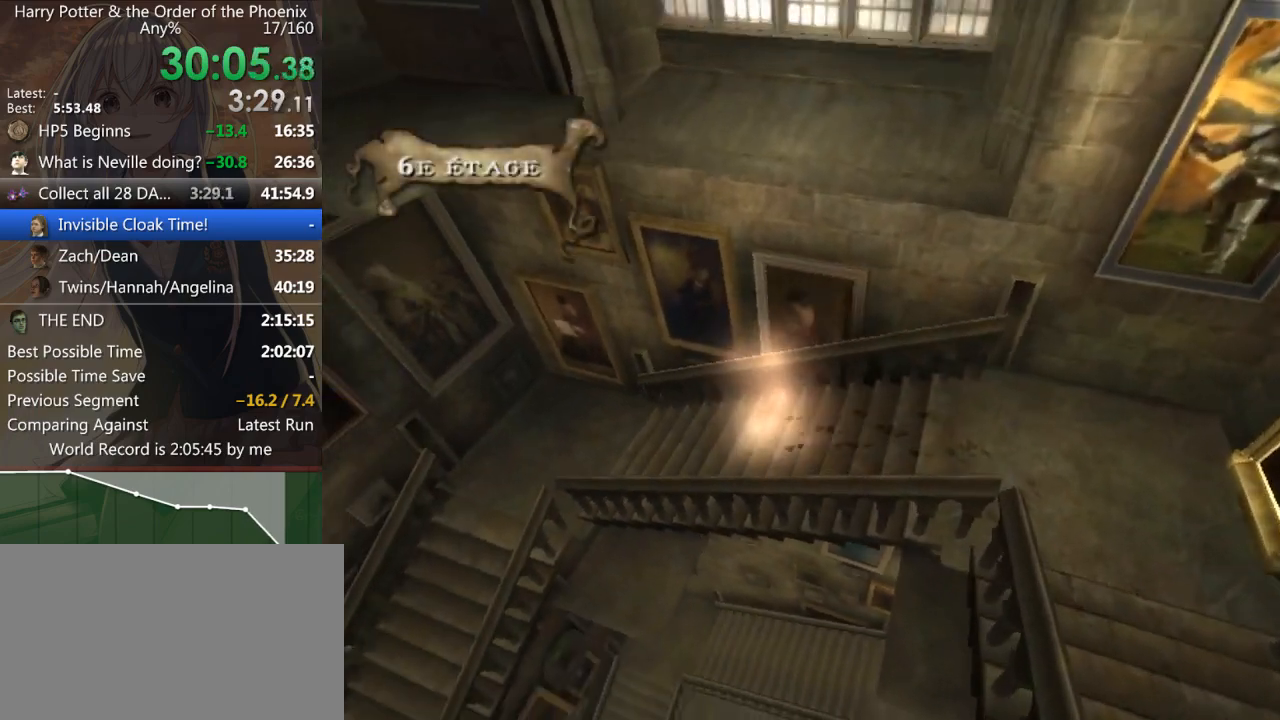
{"keys": ["a", "shift_l"], "mouse": [], "events": [[333, "w", "down"], [500, "w", "up"]]}
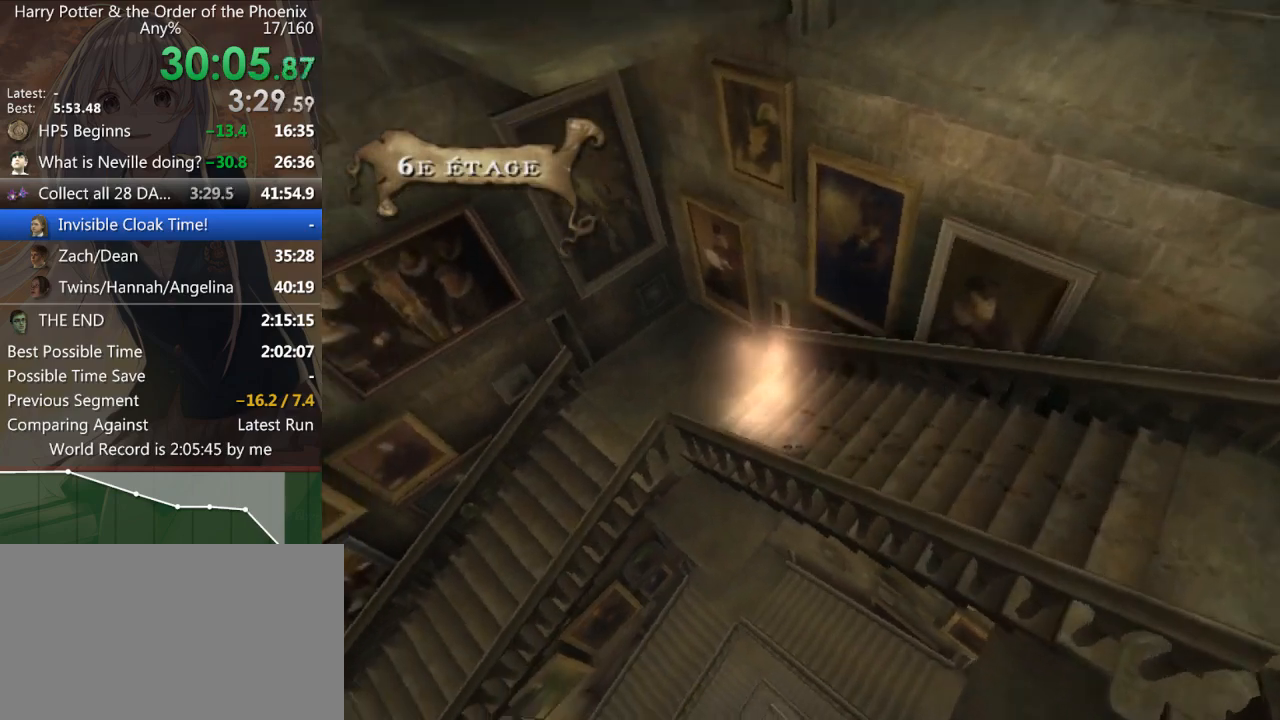
{"keys": ["a", "s", "shift_l"], "mouse": [], "events": [[200, "a", "up"], [200, "s", "down"], [400, "a", "down"]]}